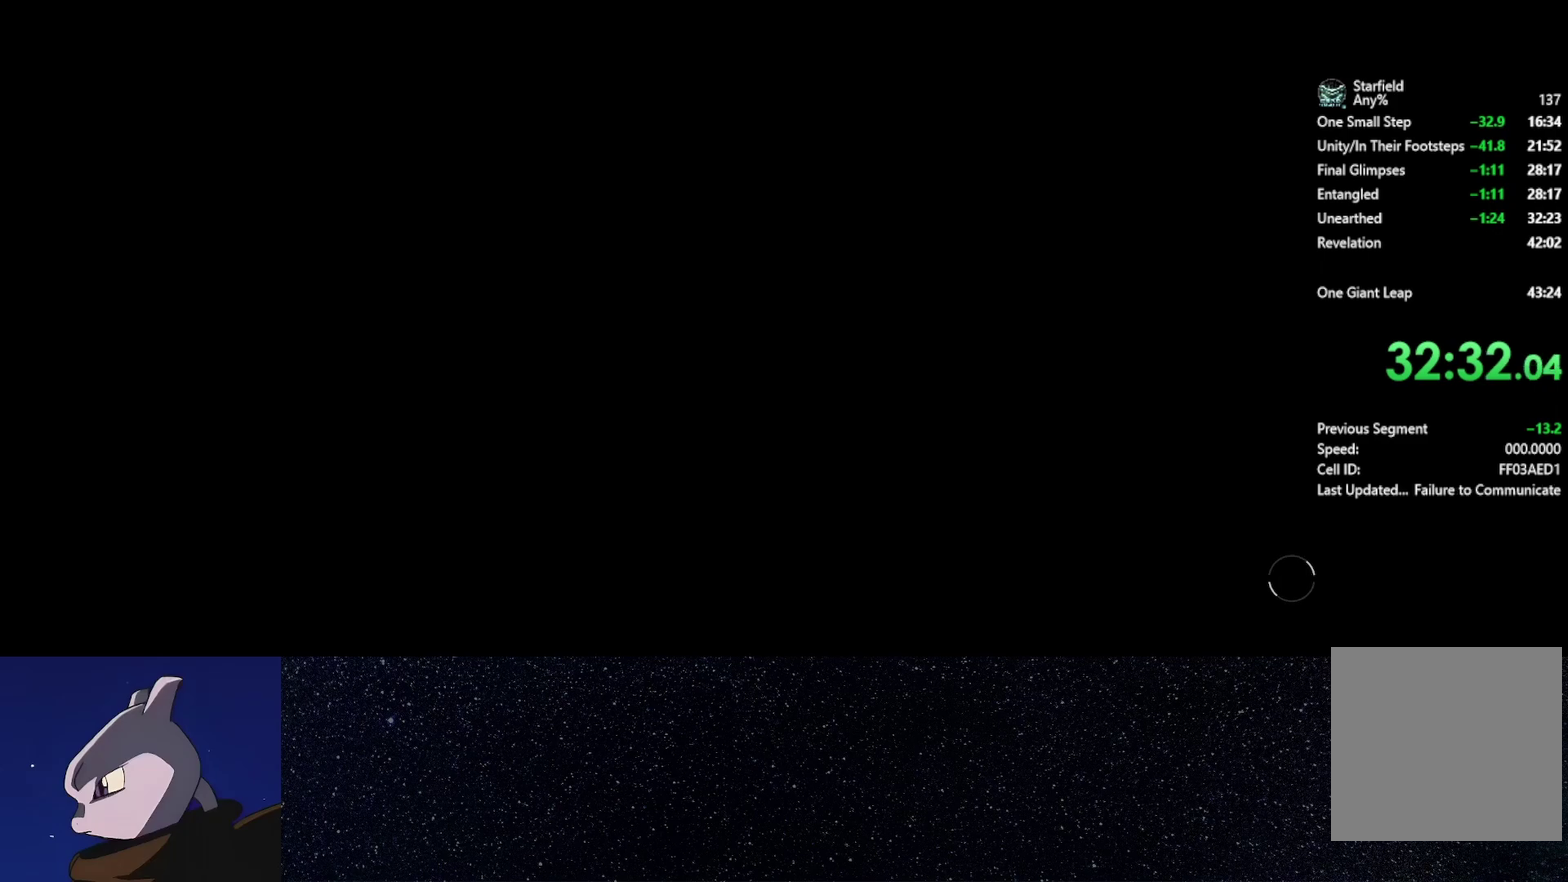
Gameplay with a controller (Xbox layout); each line is a JSON object with the inputs held at the frame after it (dt_ms = milliseconds from this image to that frame). "events" lists button and stick changes between this image and that frame as [ms after this image, input, new state], when the widget could be followed in between.
{"dt_ms": 500, "buttons": [], "left_stick": "down", "right_stick": "center", "events": [[317, "left_stick", "down"]]}
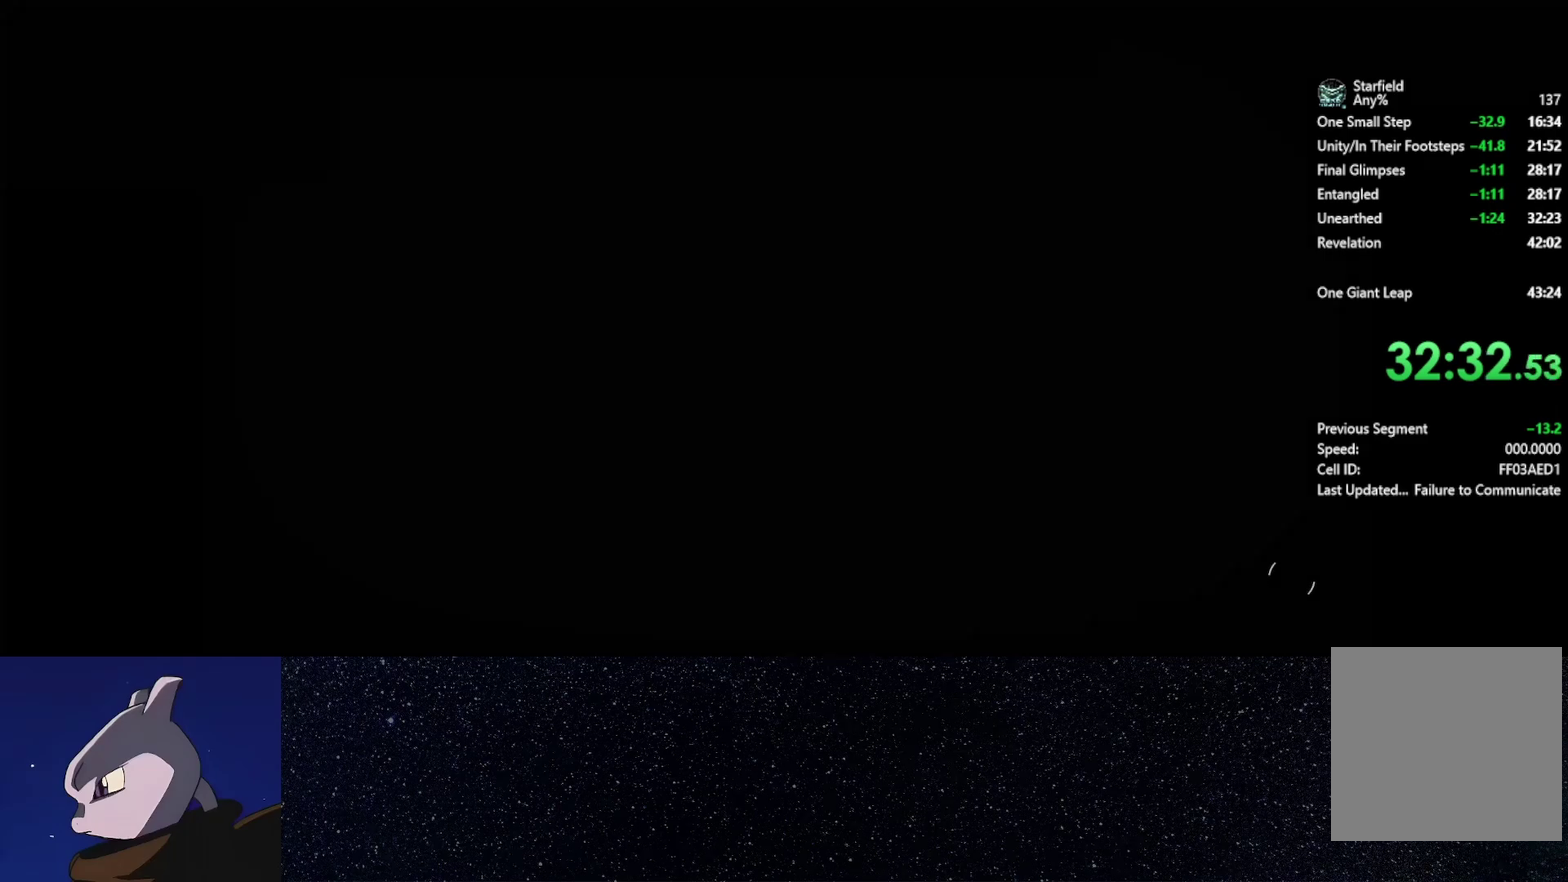
{"dt_ms": 500, "buttons": ["A"], "left_stick": "down", "right_stick": "center", "events": [[500, "A", "down"]]}
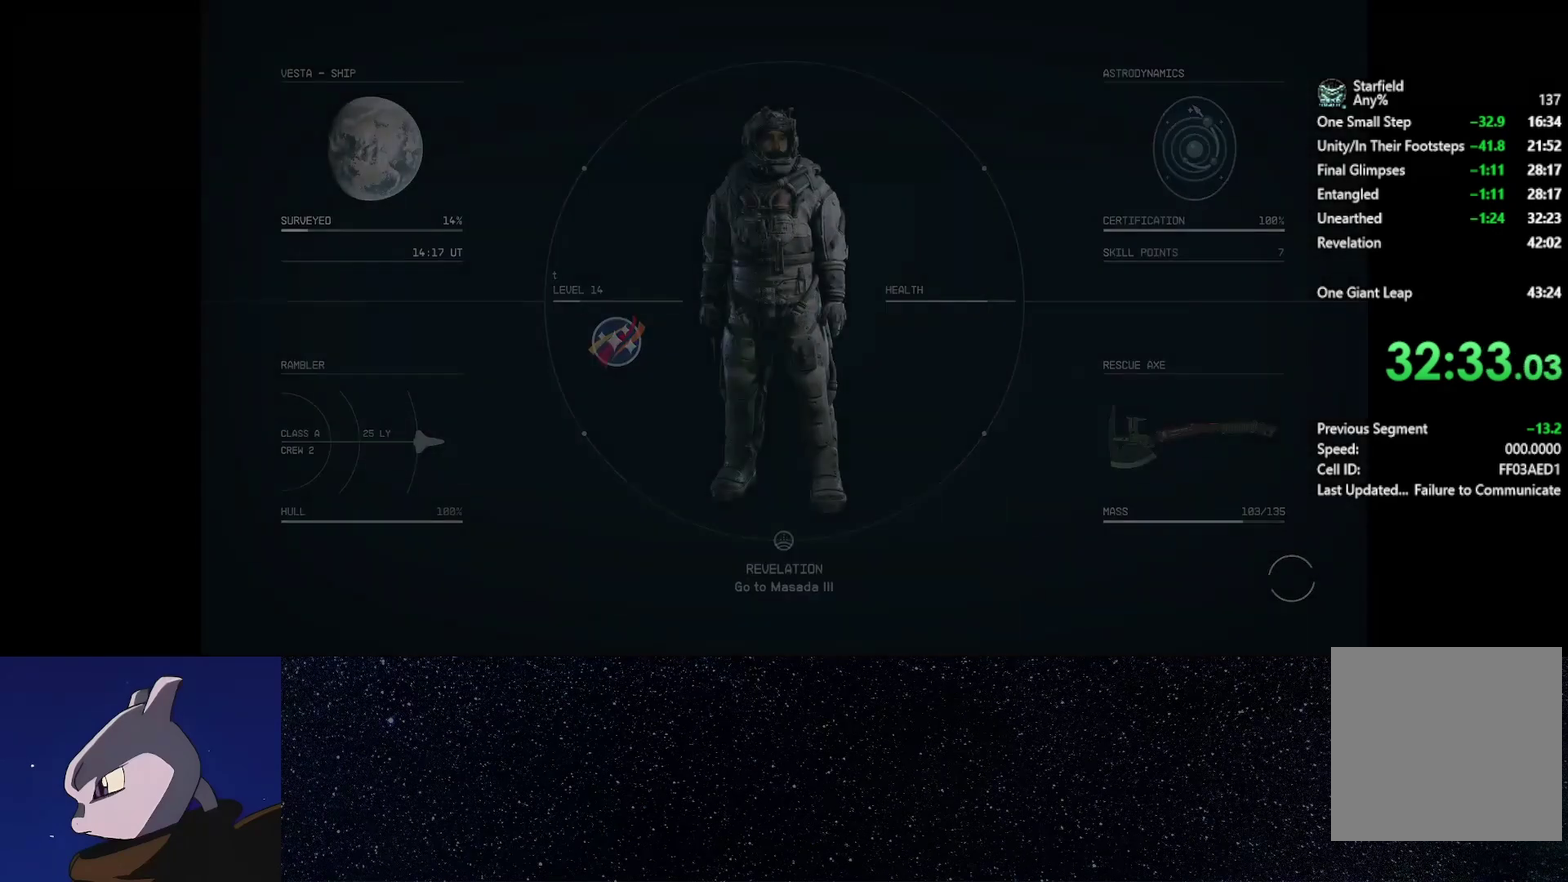
{"dt_ms": 500, "buttons": [], "left_stick": "down", "right_stick": "center", "events": [[100, "A", "up"], [217, "left_stick", "center"], [483, "left_stick", "down"]]}
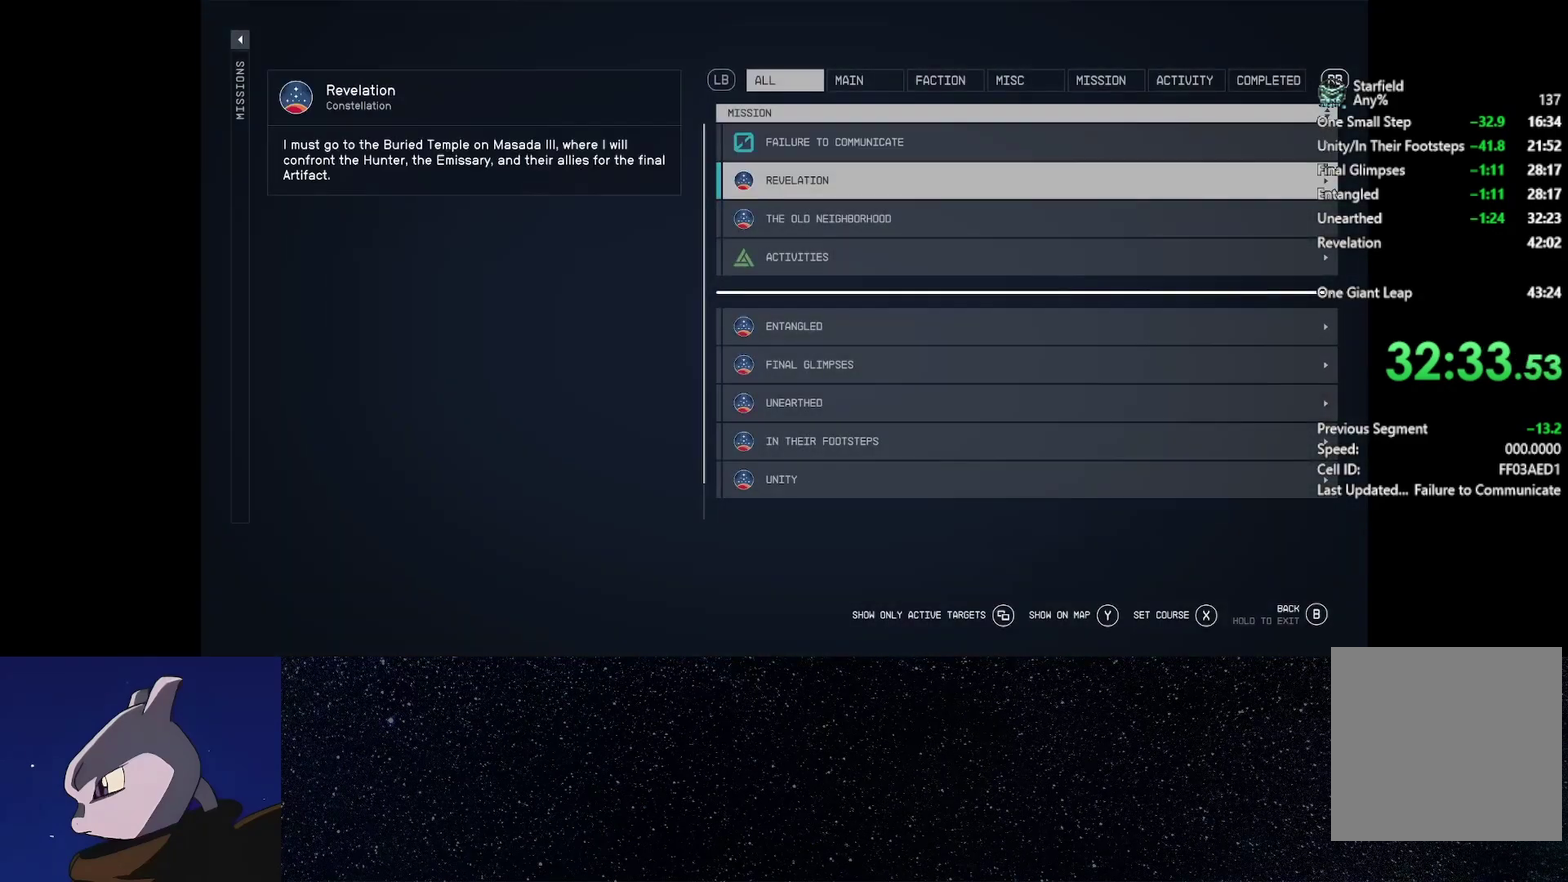
{"dt_ms": 500, "buttons": [], "left_stick": "center", "right_stick": "center", "events": [[100, "left_stick", "center"], [167, "X", "down"], [217, "X", "up"]]}
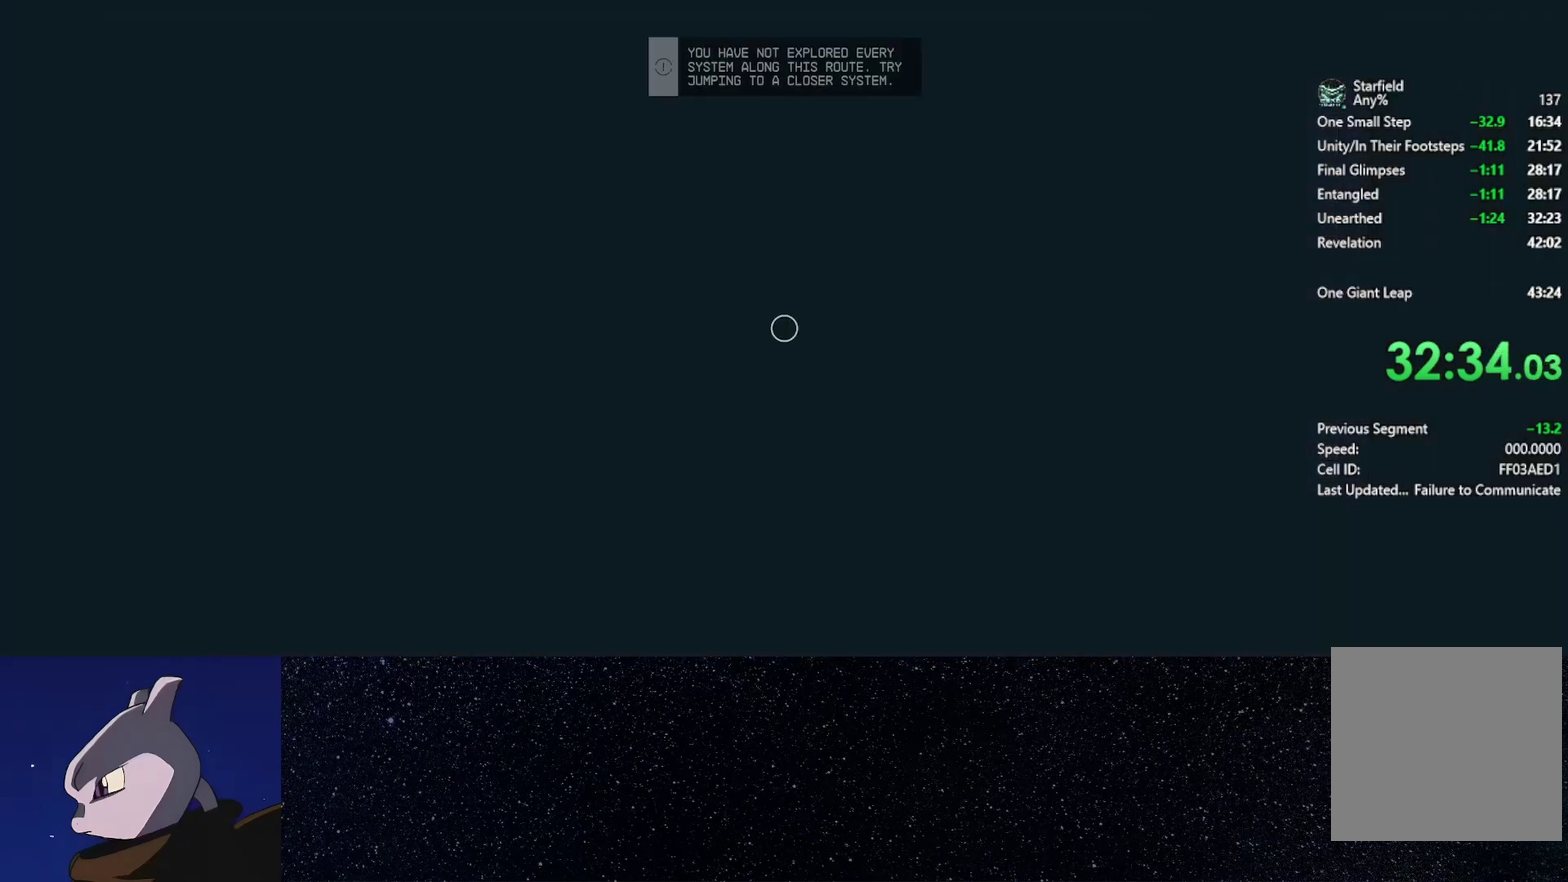
{"dt_ms": 500, "buttons": [], "left_stick": "center", "right_stick": "center", "events": []}
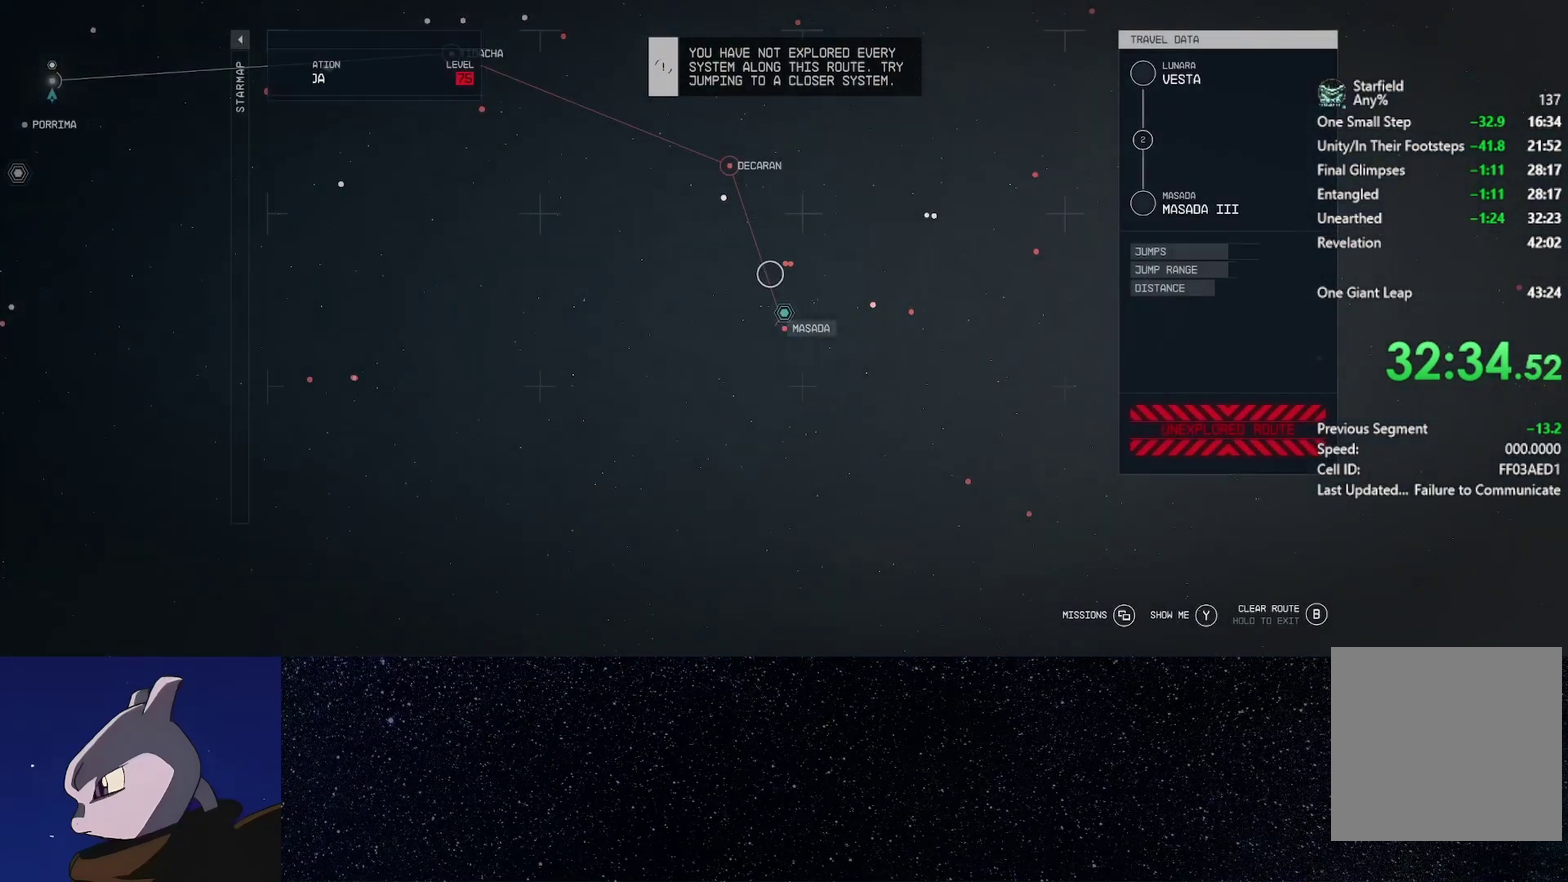
{"dt_ms": 500, "buttons": [], "left_stick": "center", "right_stick": "center", "events": []}
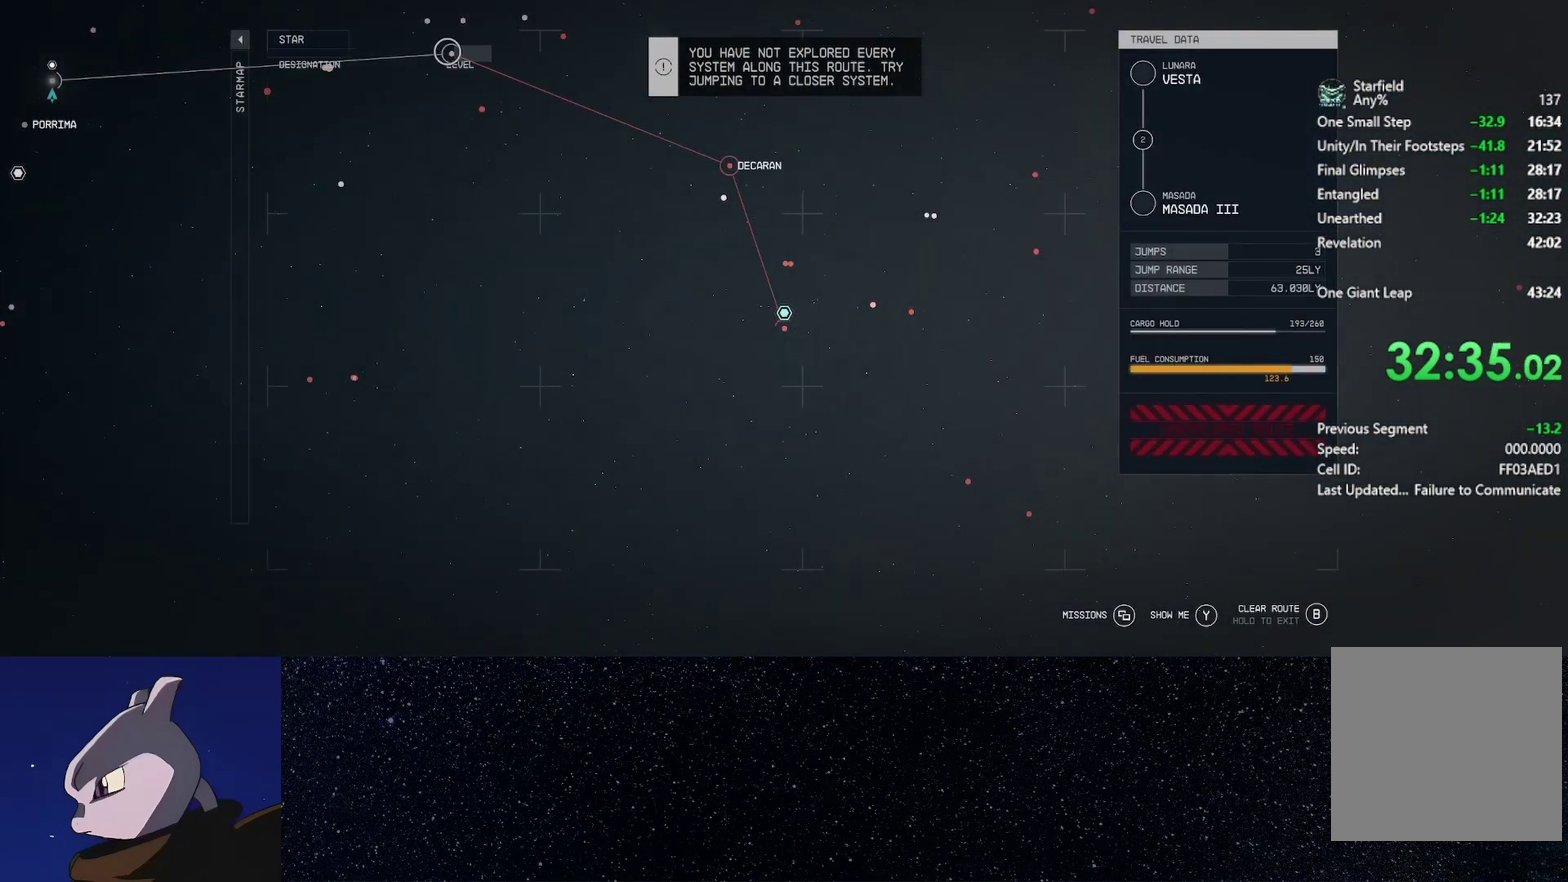
{"dt_ms": 500, "buttons": [], "left_stick": "center", "right_stick": "center", "events": []}
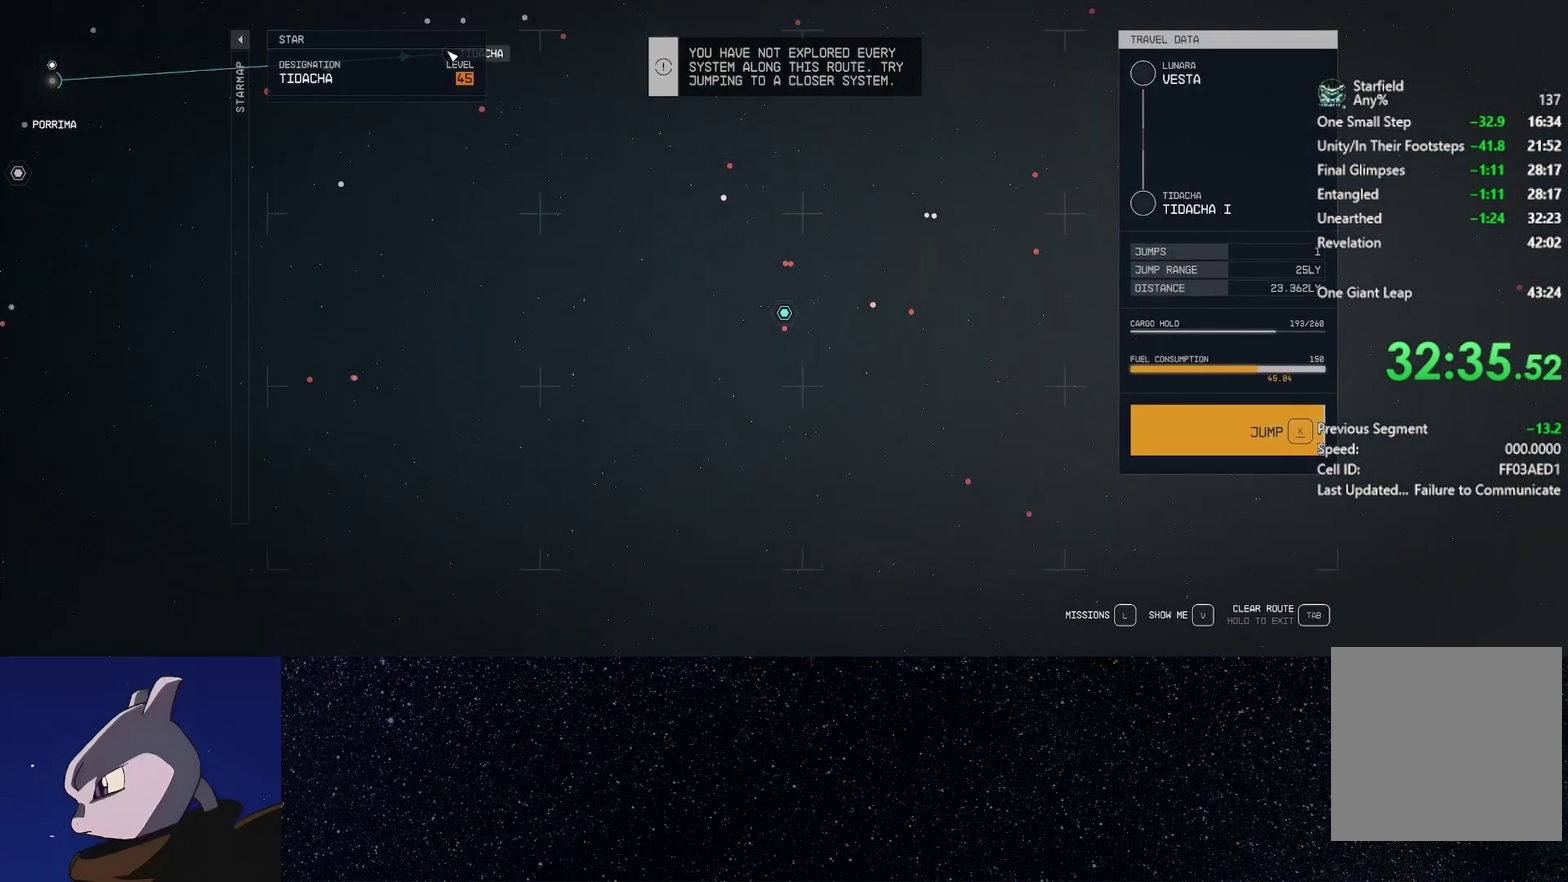
{"dt_ms": 500, "buttons": [], "left_stick": "center", "right_stick": "center", "events": []}
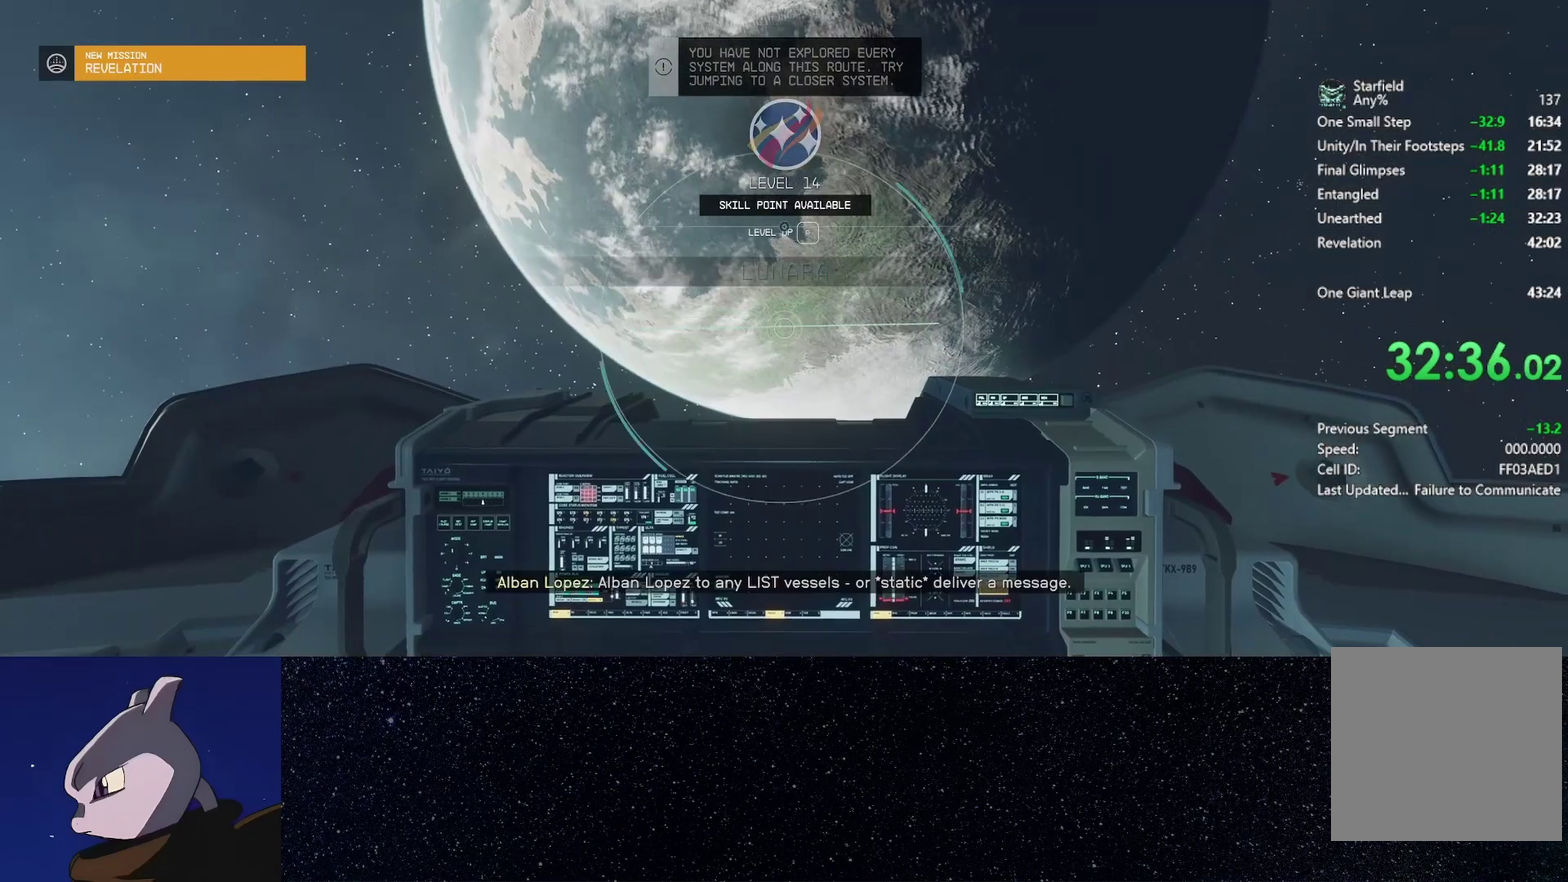
{"dt_ms": 1000, "buttons": [], "left_stick": "center", "right_stick": "center", "events": []}
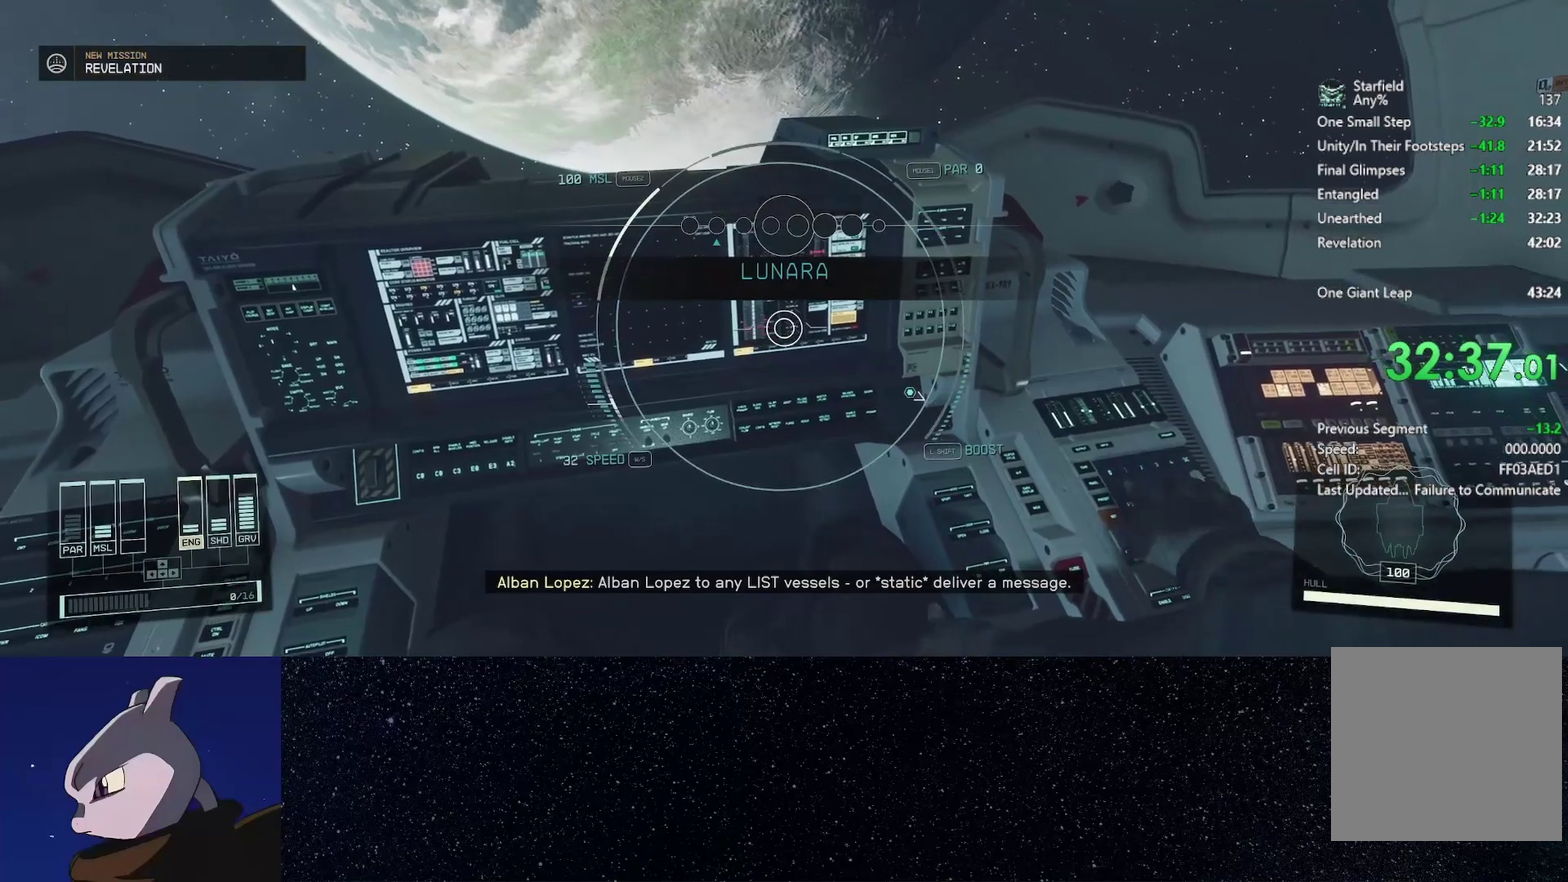
{"dt_ms": 500, "buttons": [], "left_stick": "center", "right_stick": "center", "events": []}
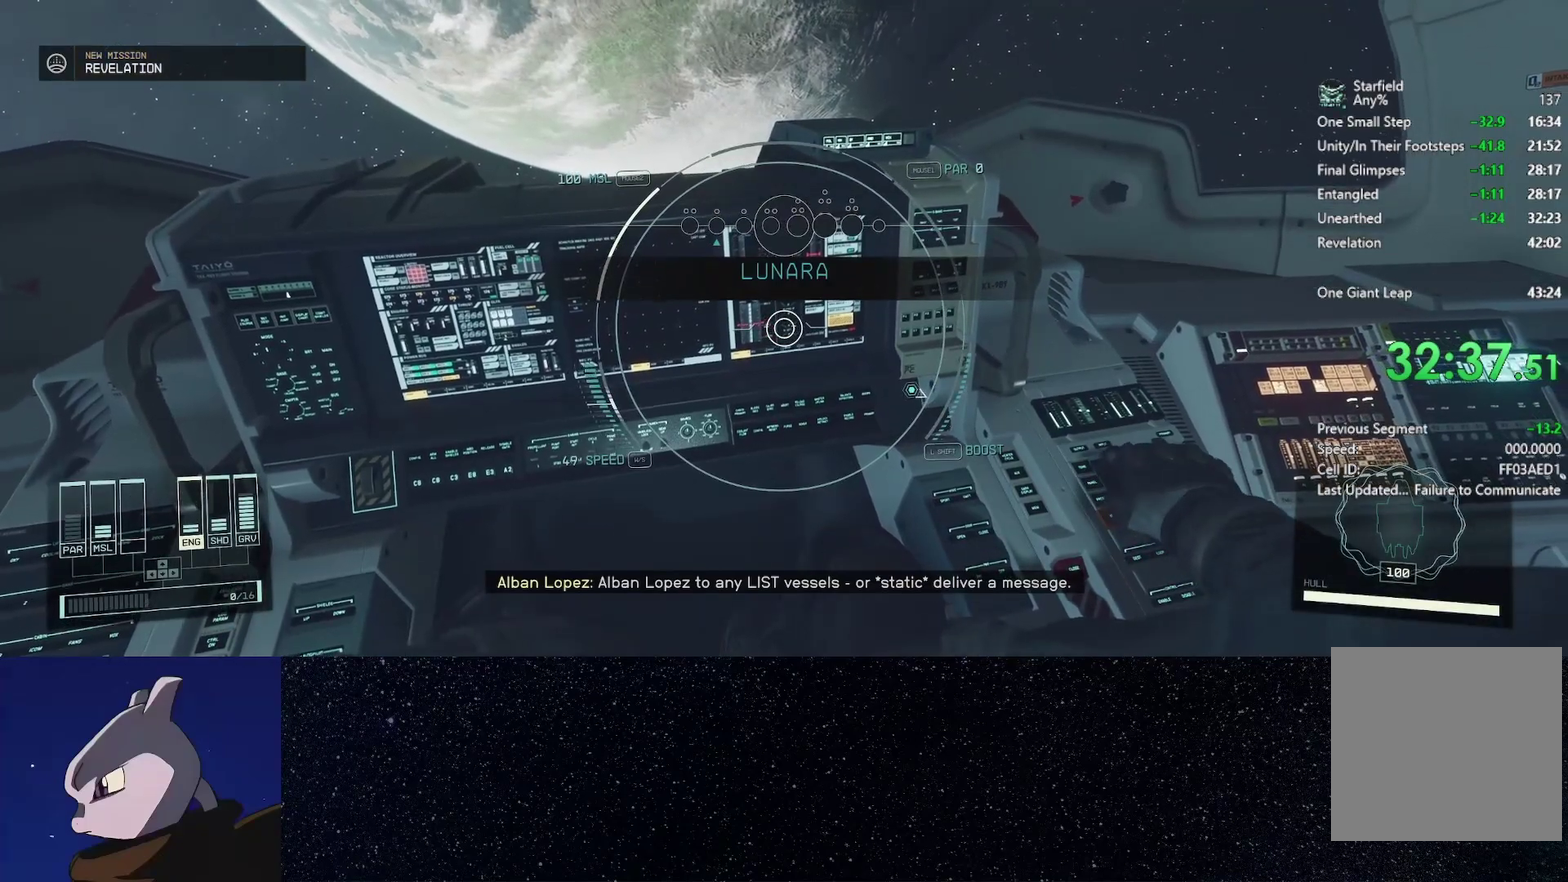
{"dt_ms": 500, "buttons": [], "left_stick": "center", "right_stick": "center", "events": [[433, "DPAD_RIGHT", "down"], [500, "DPAD_RIGHT", "up"]]}
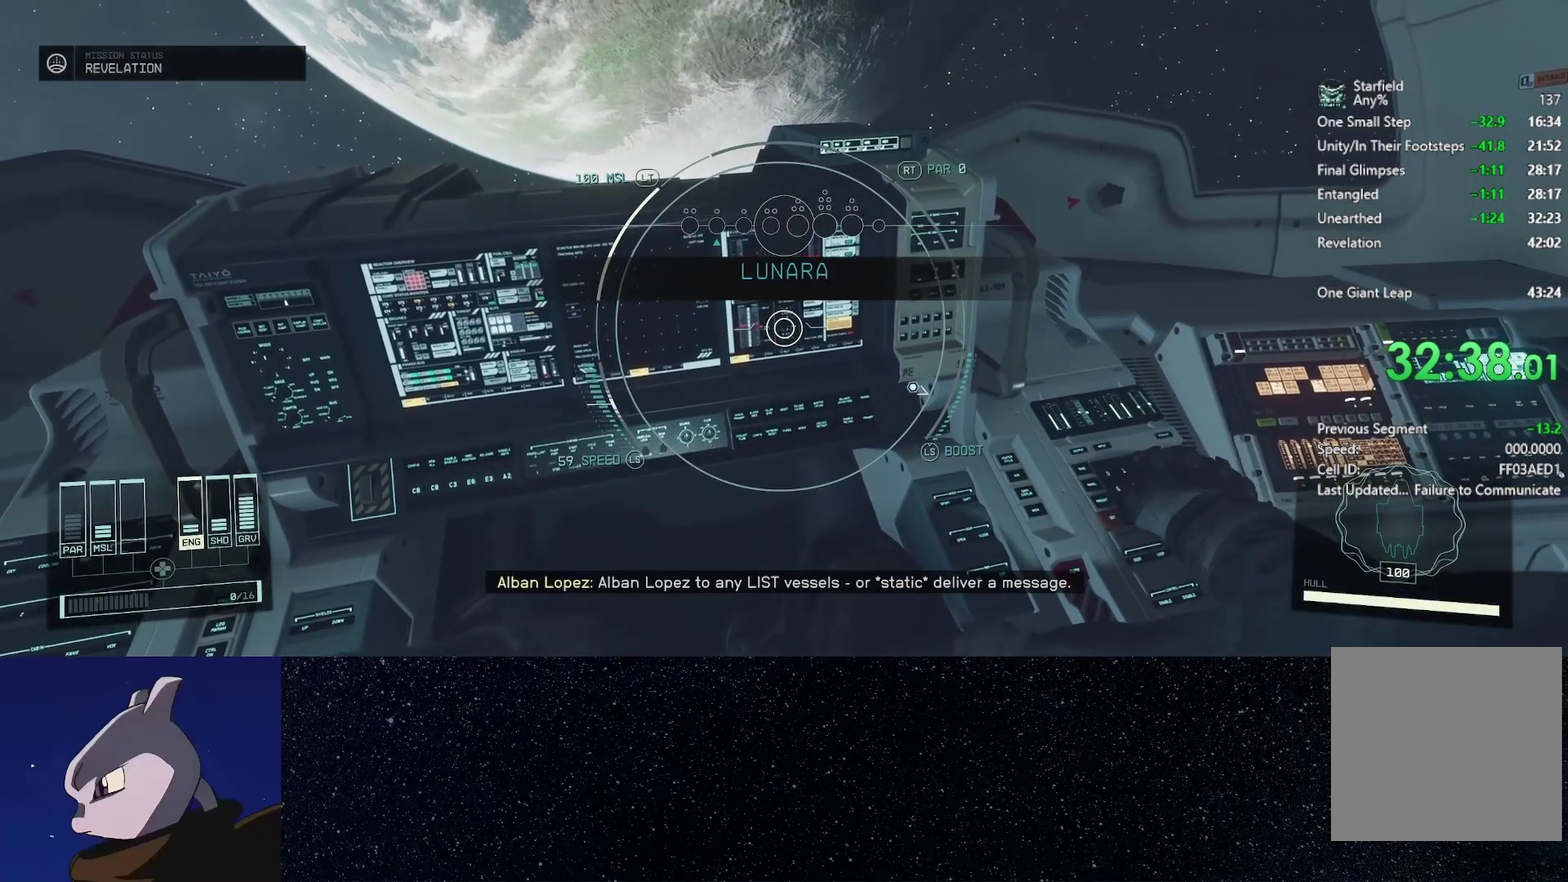
{"dt_ms": 500, "buttons": ["DPAD_LEFT"], "left_stick": "center", "right_stick": "center"}
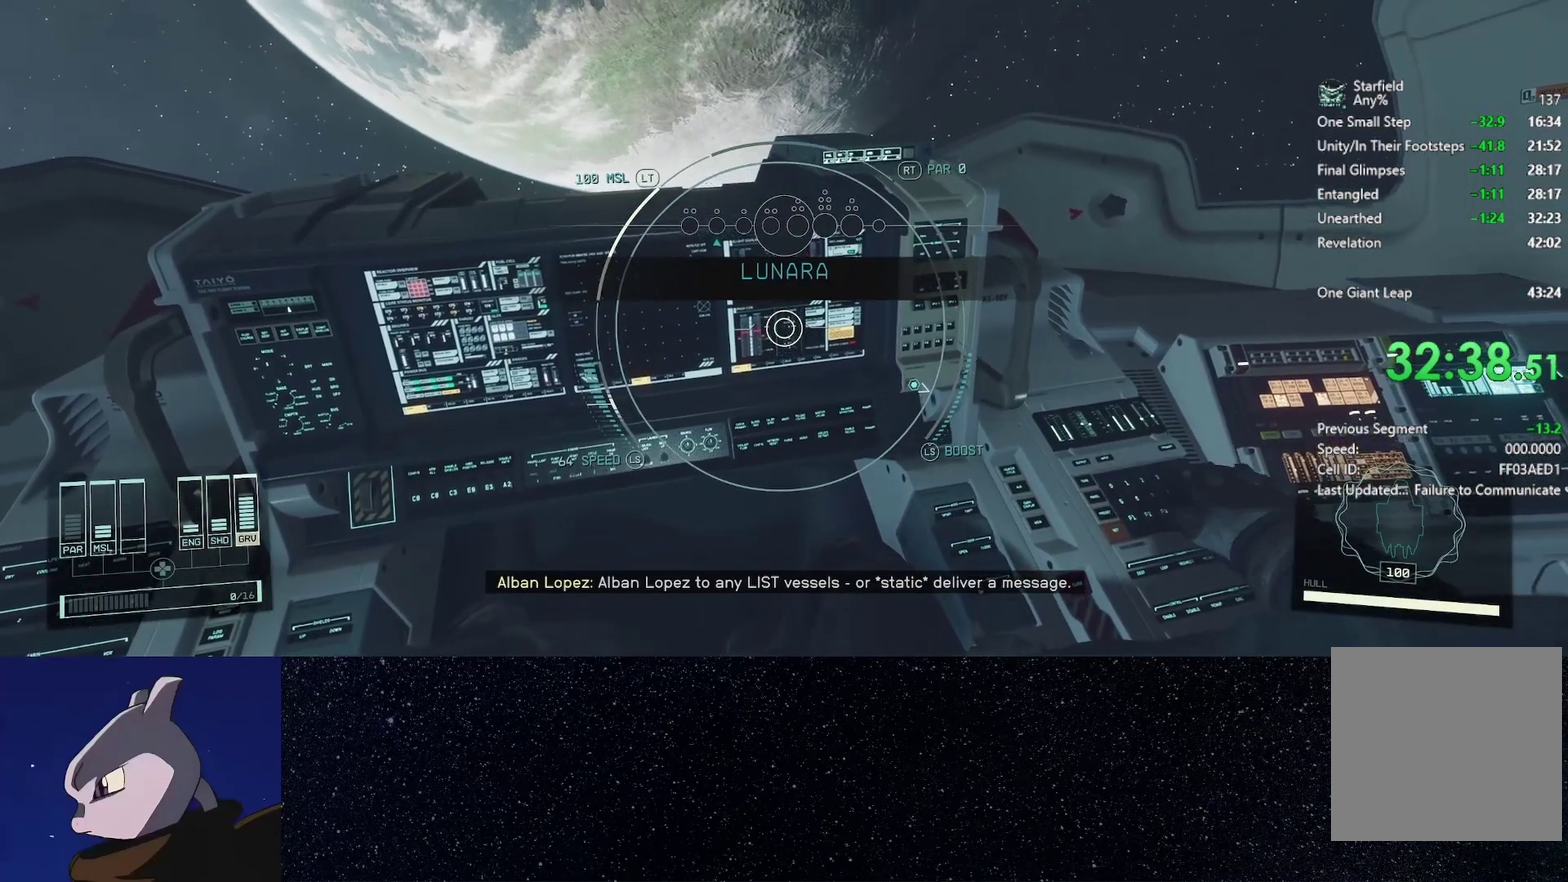
{"dt_ms": 500, "buttons": [], "left_stick": "center", "right_stick": "center"}
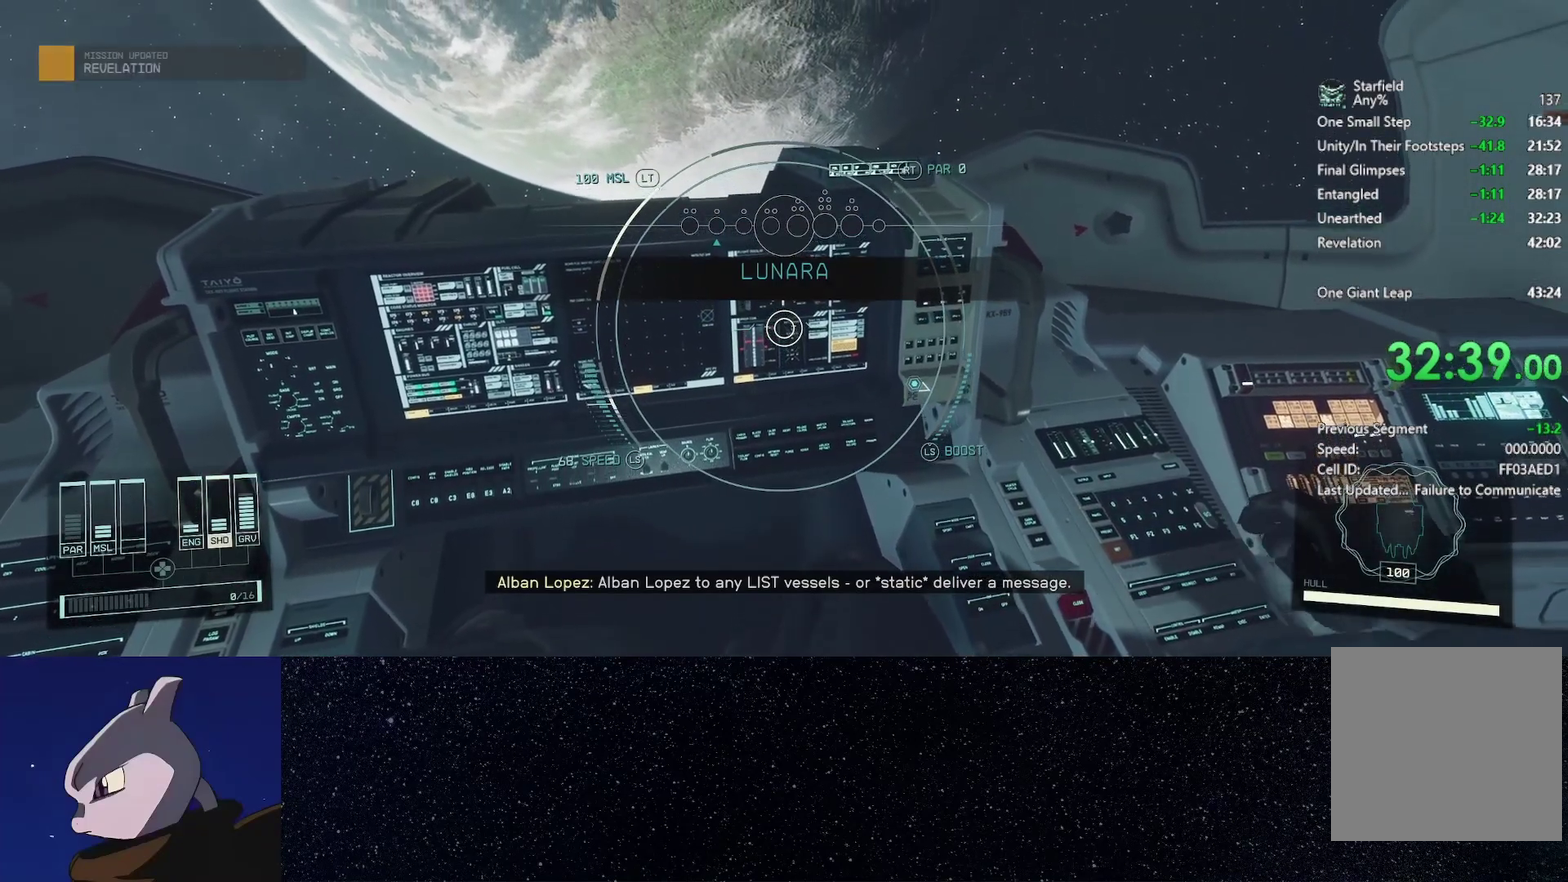
{"dt_ms": 500, "buttons": [], "left_stick": "center", "right_stick": "center", "events": [[17, "DPAD_LEFT", "down"], [83, "DPAD_LEFT", "up"], [183, "DPAD_LEFT", "down"], [283, "DPAD_LEFT", "up"], [383, "DPAD_LEFT", "down"], [500, "DPAD_LEFT", "up"]]}
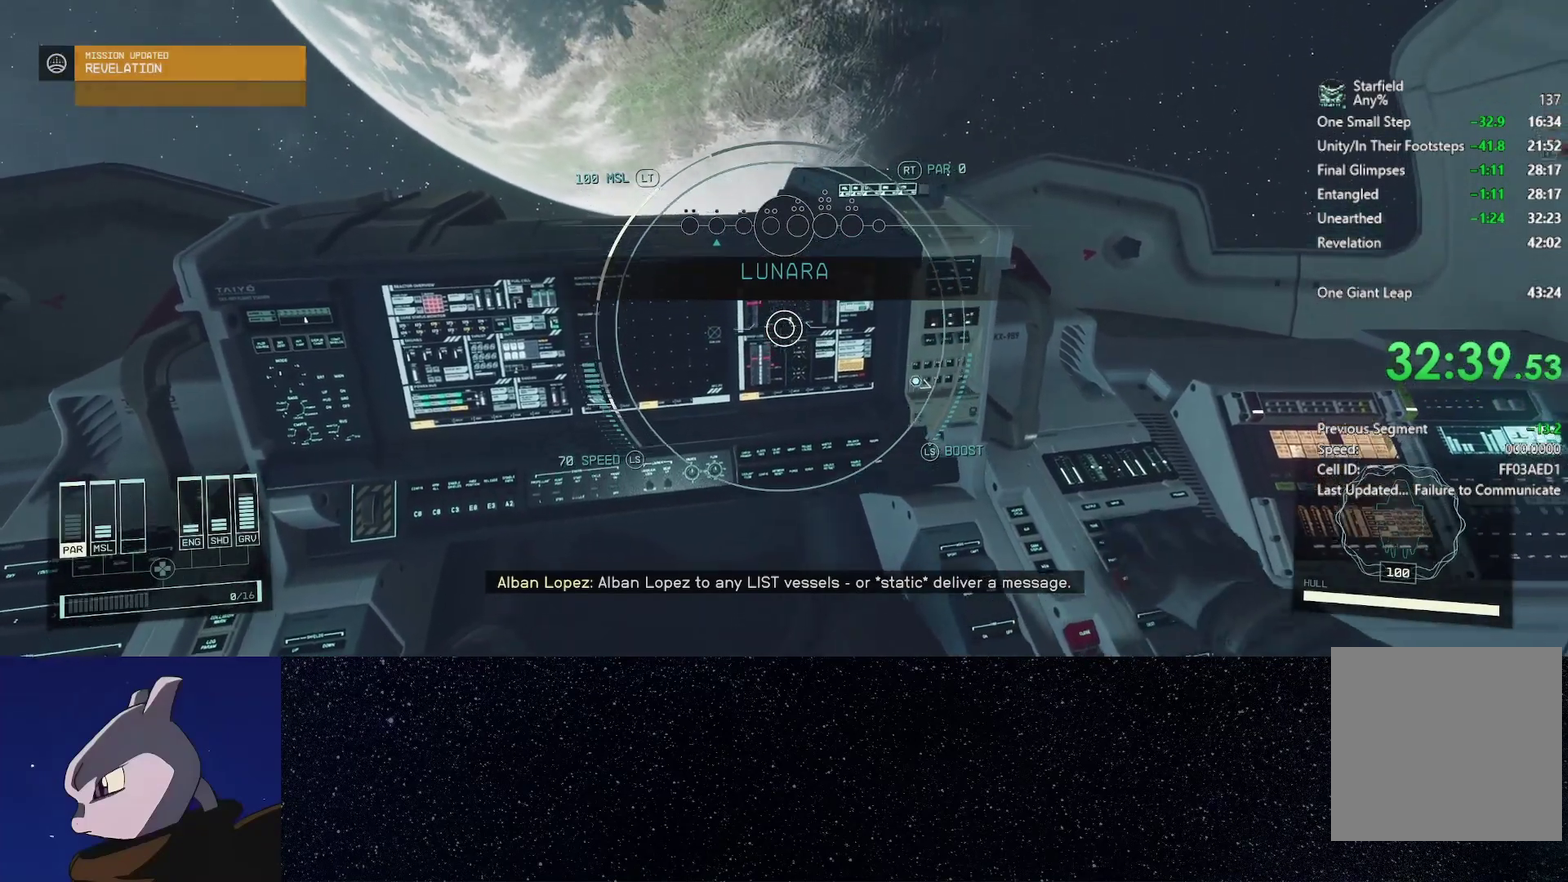
{"dt_ms": 500, "buttons": ["DPAD_DOWN"], "left_stick": "center", "right_stick": "center", "events": [[233, "DPAD_RIGHT", "down"], [317, "DPAD_RIGHT", "up"], [450, "DPAD_DOWN", "down"]]}
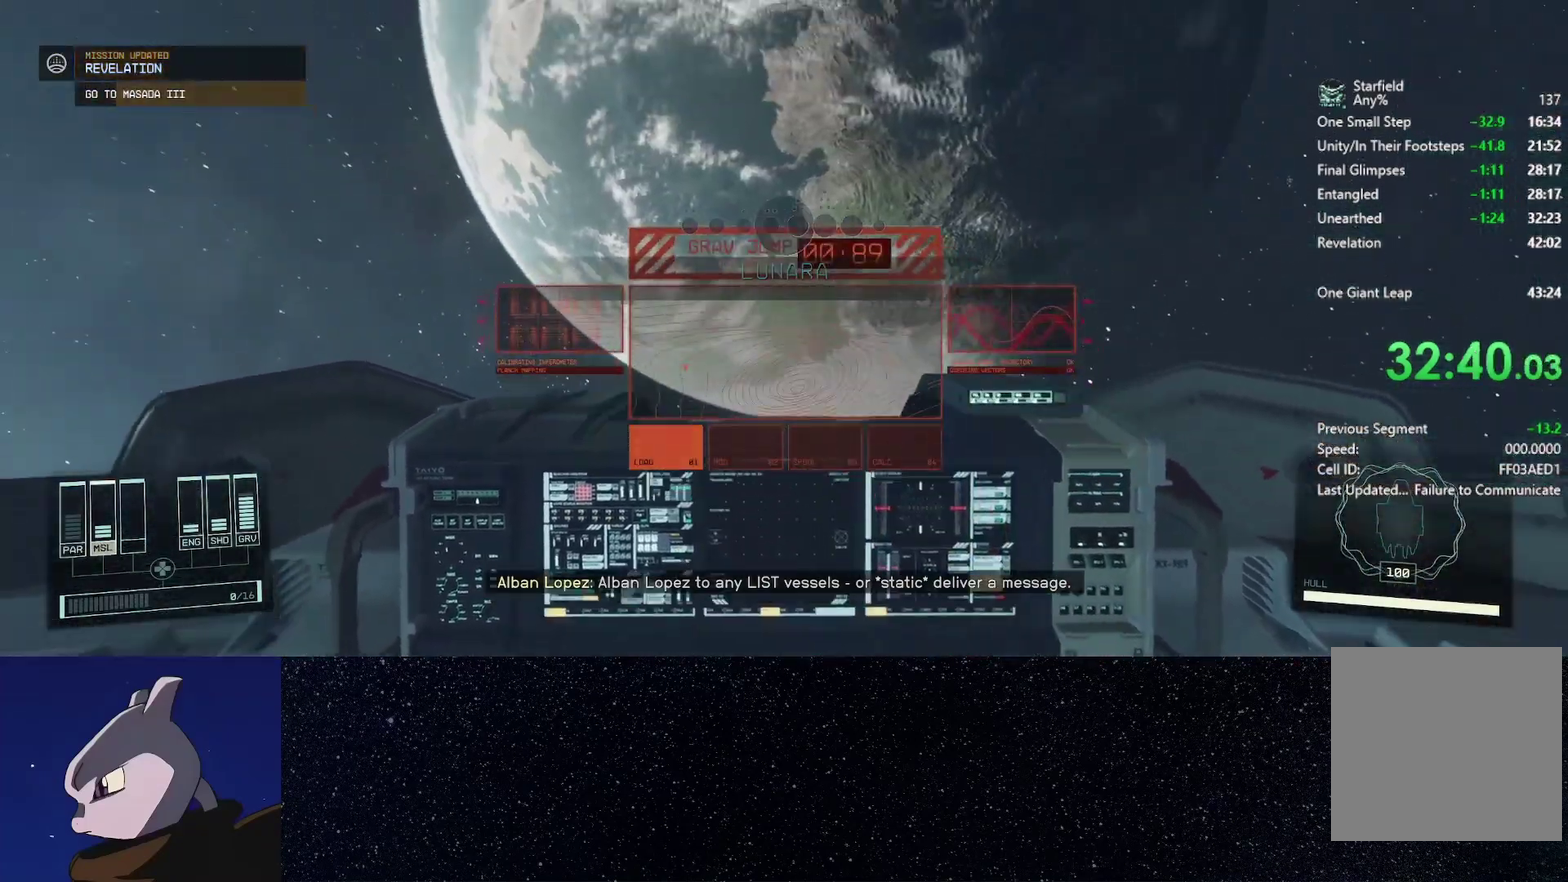
{"dt_ms": 500, "buttons": [], "left_stick": "center", "right_stick": "center", "events": [[50, "DPAD_DOWN", "up"], [150, "DPAD_DOWN", "down"], [200, "DPAD_DOWN", "up"]]}